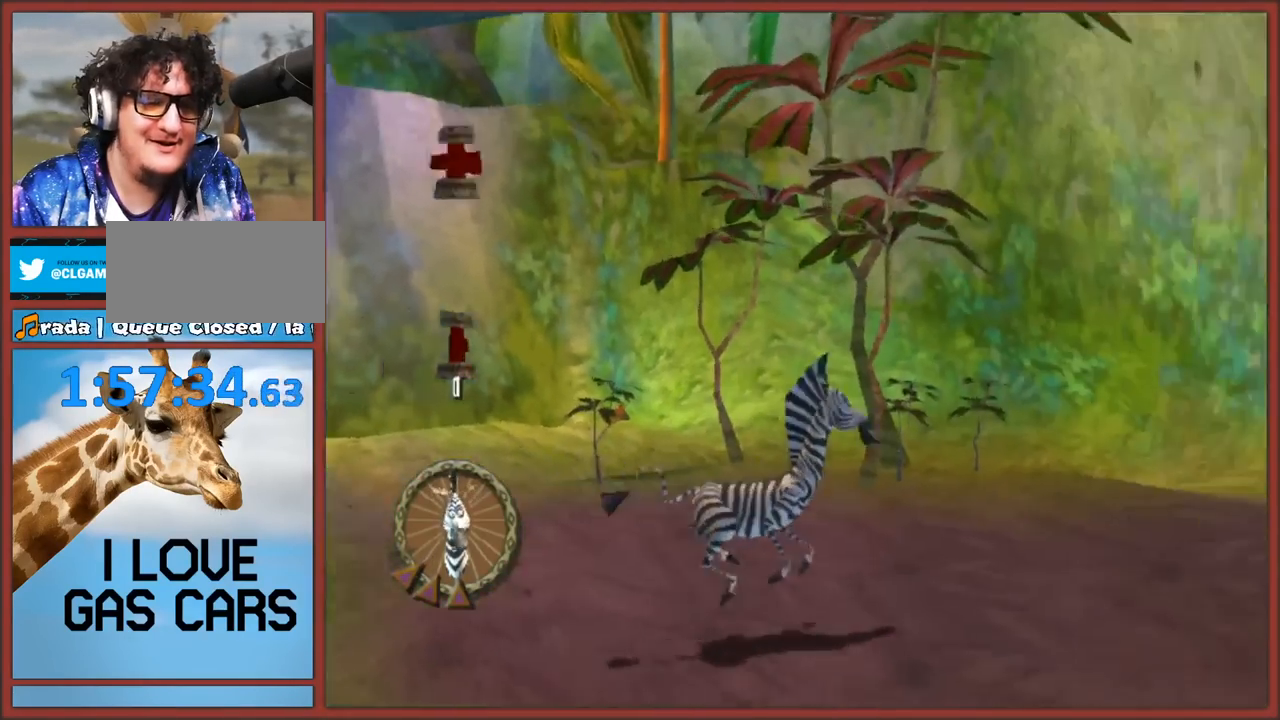
Gameplay with a controller (Nintendo layout); each line is a JSON object with the inputs held at the frame after it. "events" lists button and stick changes between this image and that frame as [ms after this image, input, new state], when the widget could be followed in between. Not read: L3 R3.
{"buttons": ["A"], "left_stick": "up-right", "right_stick": "center", "events": [[100, "A", "up"], [167, "A", "down"], [267, "A", "up"], [317, "A", "down"], [417, "A", "up"], [500, "A", "down"]]}
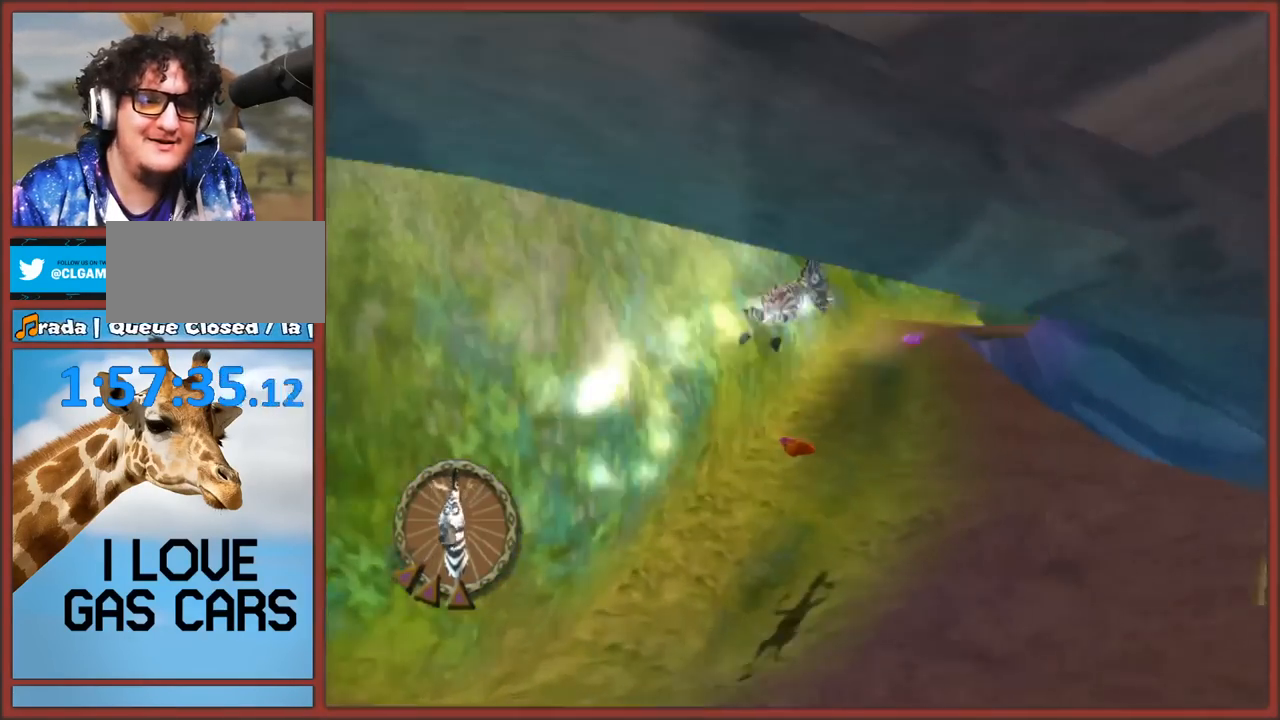
{"buttons": ["A"], "left_stick": "up-right", "right_stick": "center", "events": [[33, "left_stick", "up"], [67, "A", "up"], [150, "A", "down"], [217, "A", "up"], [300, "A", "down"], [367, "A", "up"], [400, "left_stick", "up-right"], [450, "A", "down"]]}
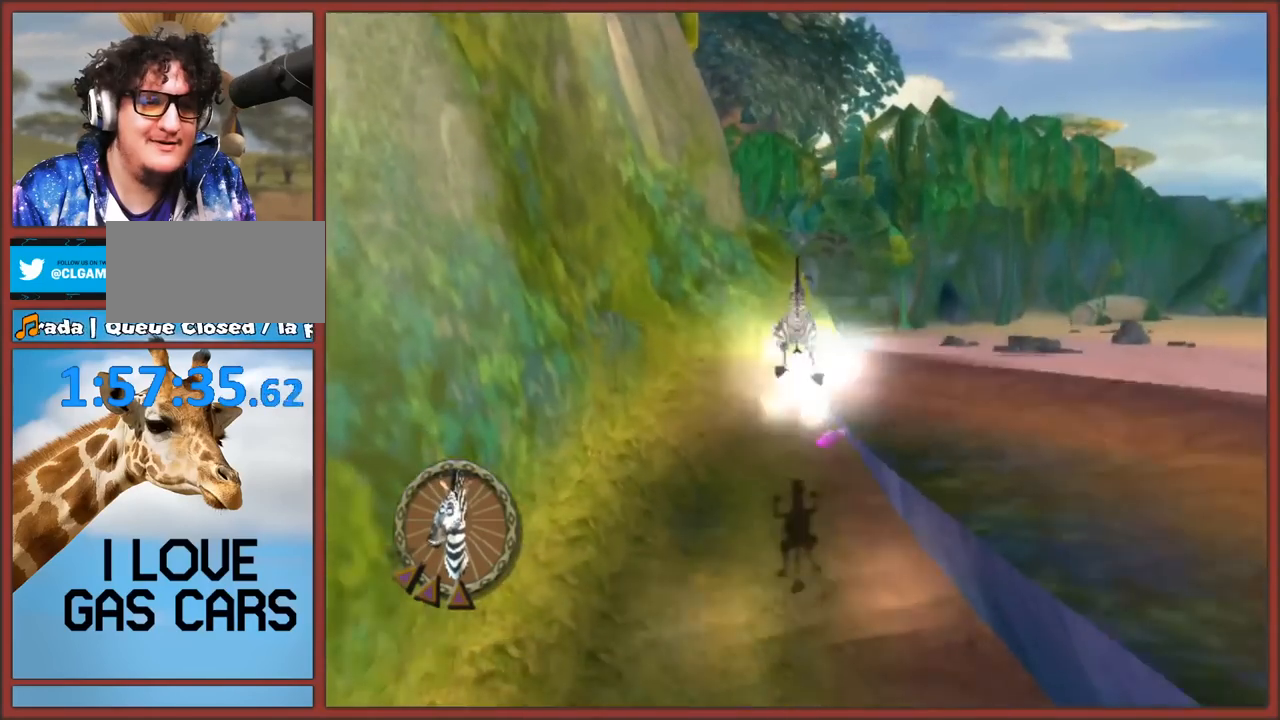
{"buttons": [], "left_stick": "up", "right_stick": "center", "events": [[17, "A", "up"], [50, "left_stick", "up"], [83, "A", "down"], [167, "A", "up"], [250, "A", "down"], [317, "A", "up"], [383, "A", "down"], [467, "A", "up"]]}
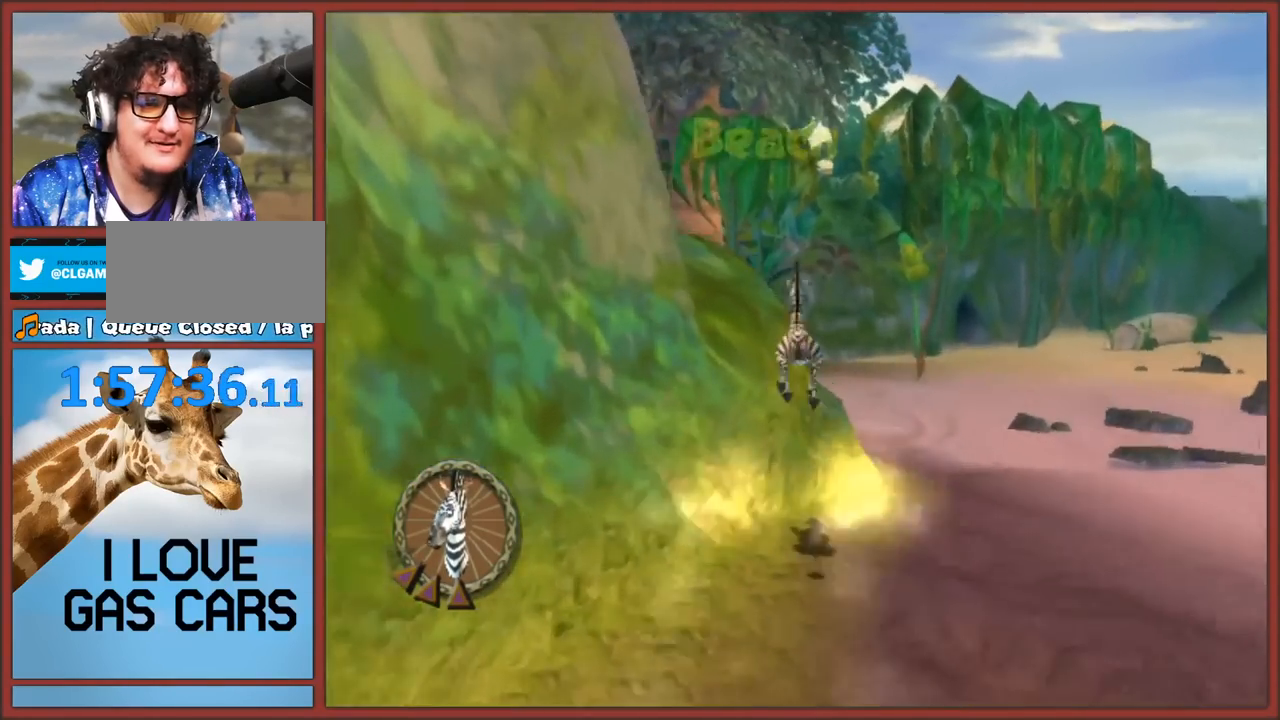
{"buttons": [], "left_stick": "up", "right_stick": "right", "events": [[17, "A", "down"], [83, "A", "up"], [167, "A", "down"], [217, "A", "up"], [467, "right_stick", "right"]]}
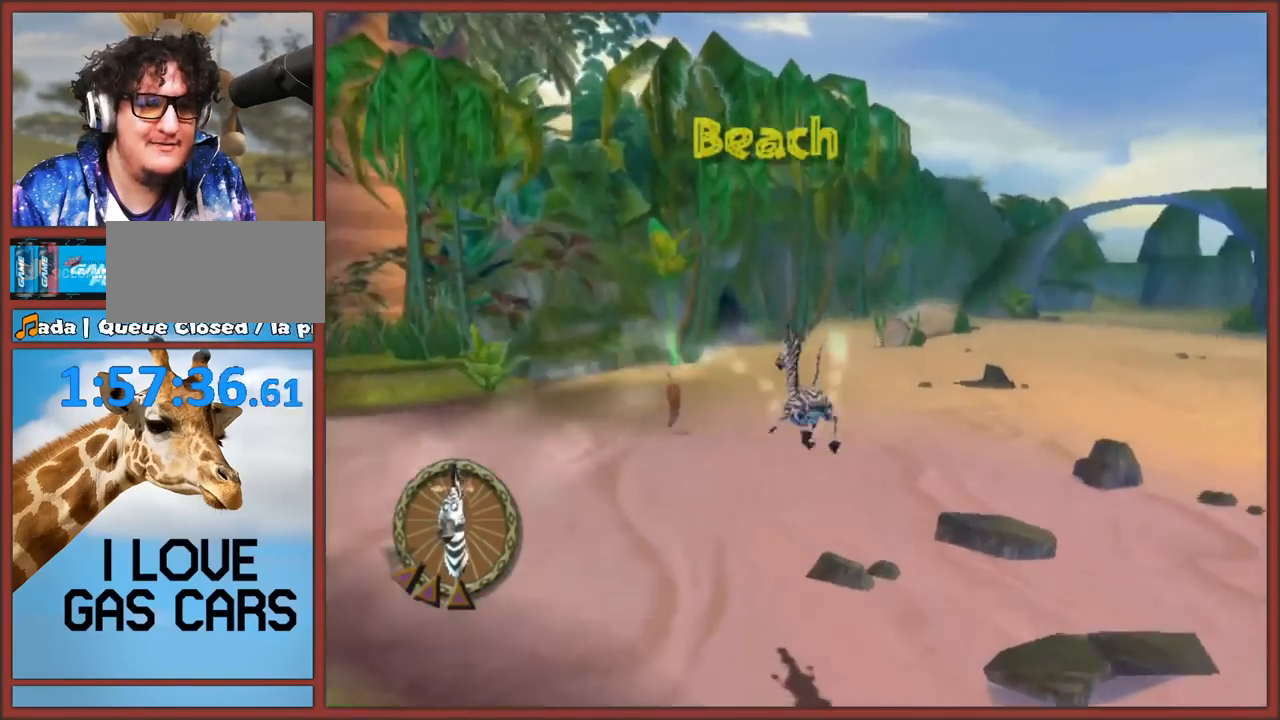
{"buttons": [], "left_stick": "up-left", "right_stick": "right", "events": [[217, "A", "down"], [250, "left_stick", "up-left"], [317, "A", "up"]]}
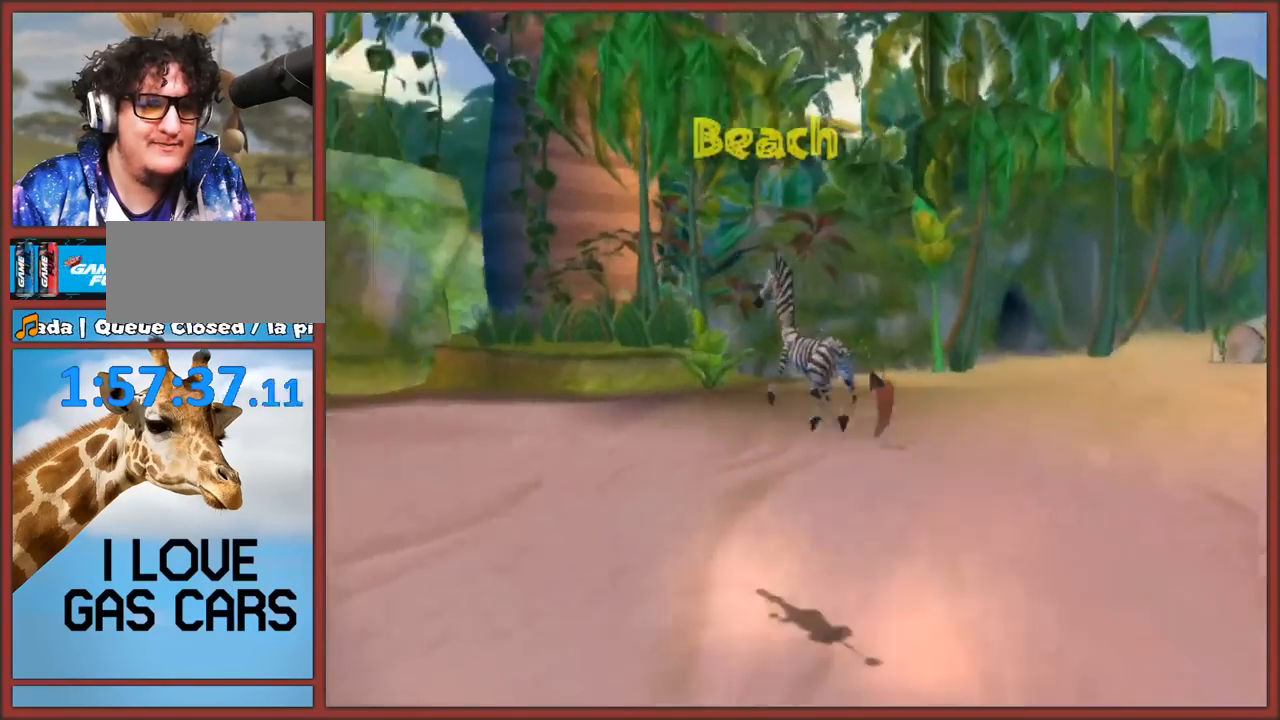
{"buttons": [], "left_stick": "up", "right_stick": "center", "events": [[33, "A", "down"], [183, "A", "up"], [300, "left_stick", "up"], [350, "right_stick", "center"]]}
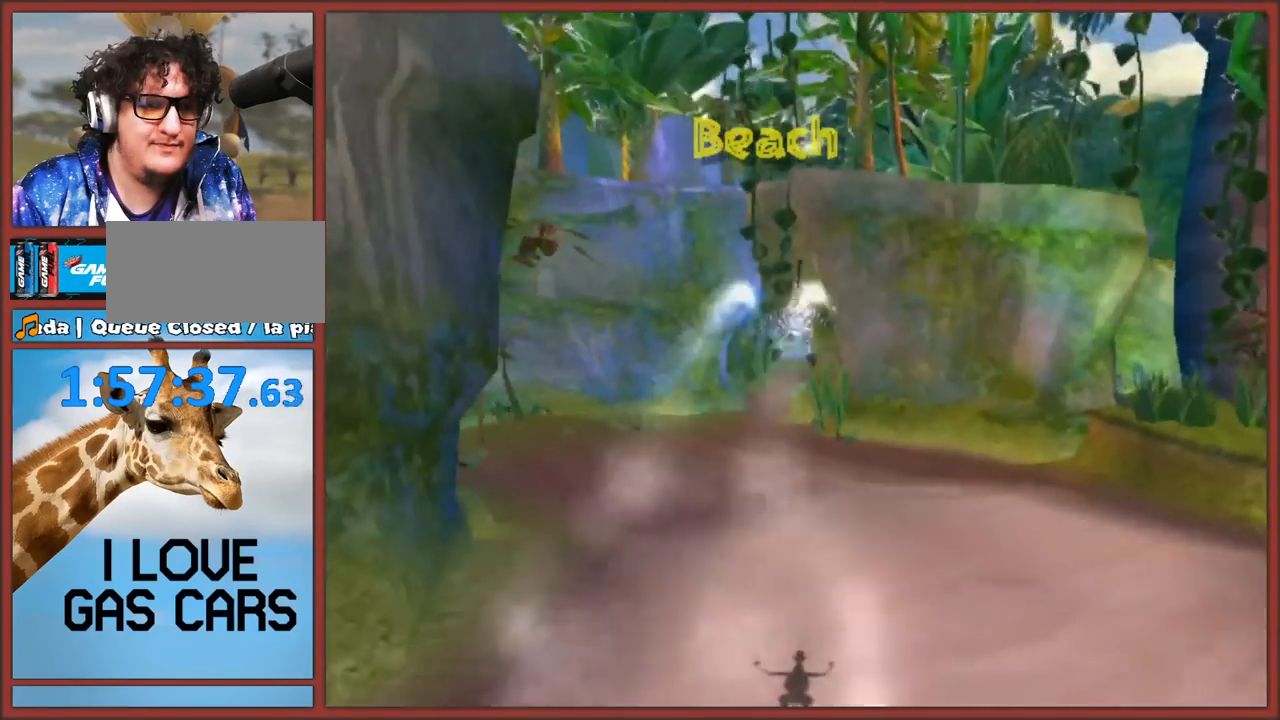
{"buttons": ["A"], "left_stick": "up-left", "right_stick": "center", "events": [[217, "left_stick", "up-left"], [383, "A", "down"]]}
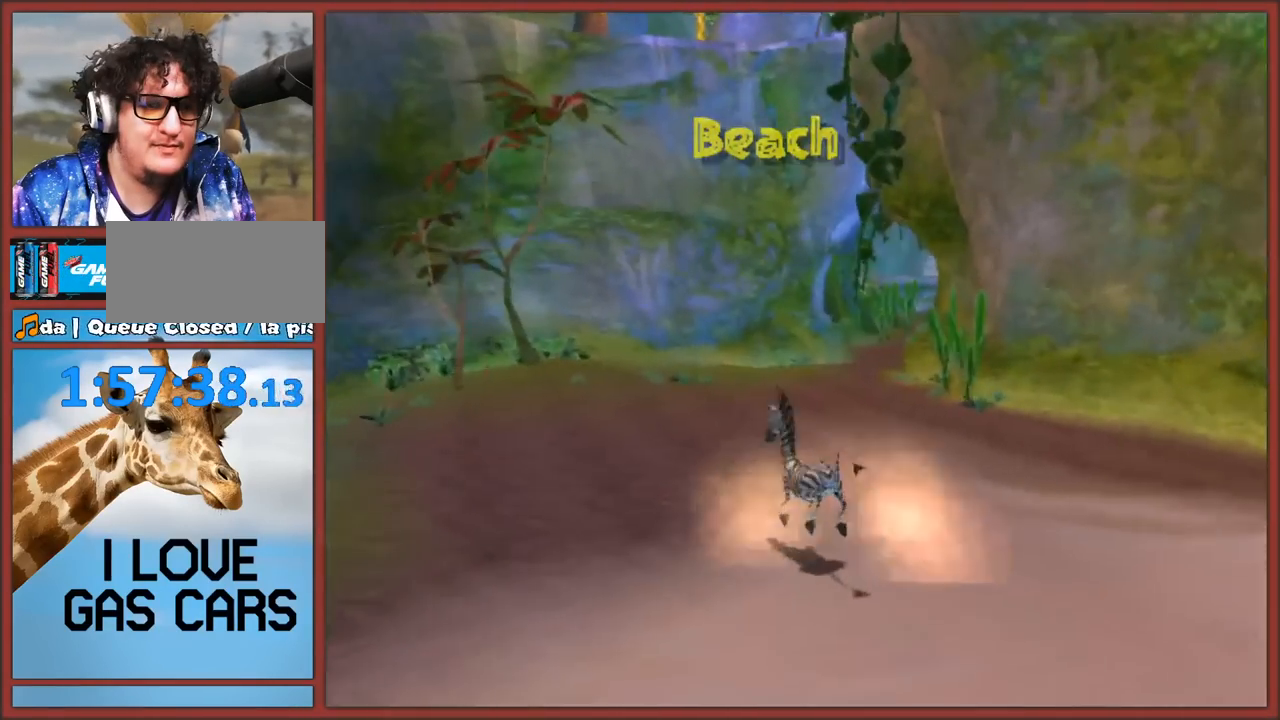
{"buttons": [], "left_stick": "up-right", "right_stick": "center", "events": [[83, "A", "up"], [350, "left_stick", "up"], [500, "left_stick", "up-right"]]}
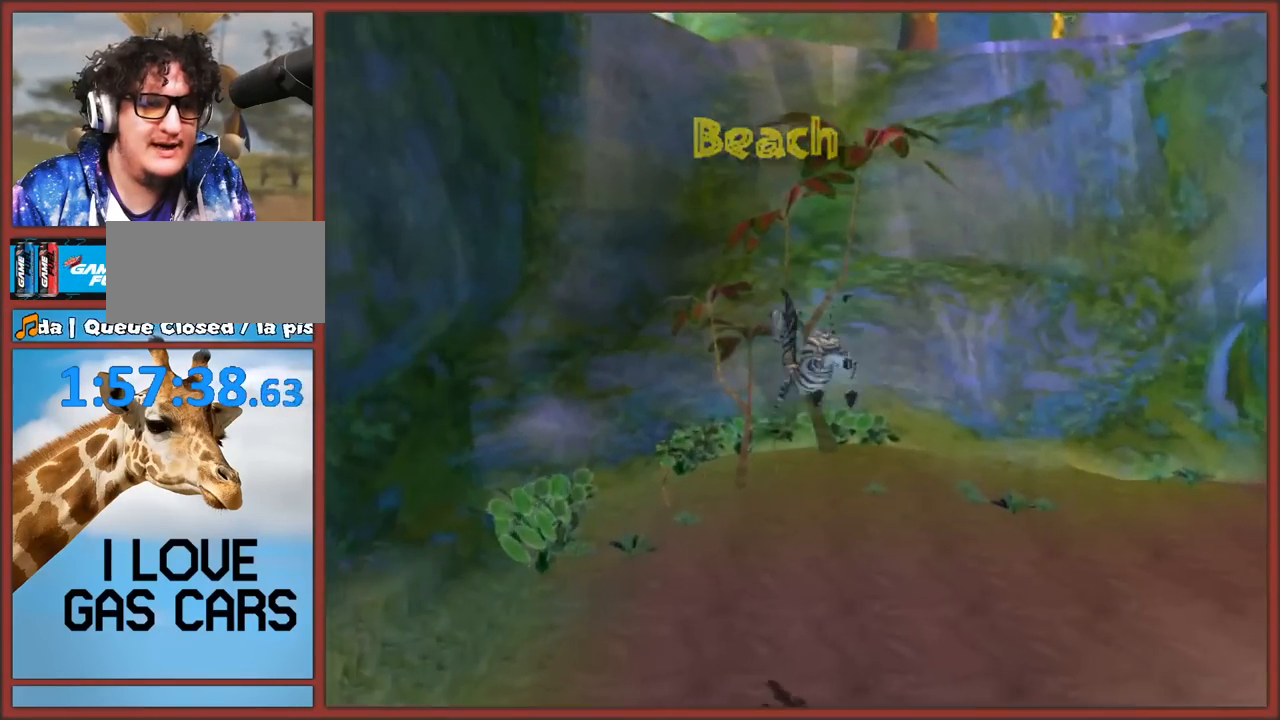
{"buttons": ["A"], "left_stick": "up-right", "right_stick": "center", "events": [[283, "A", "down"]]}
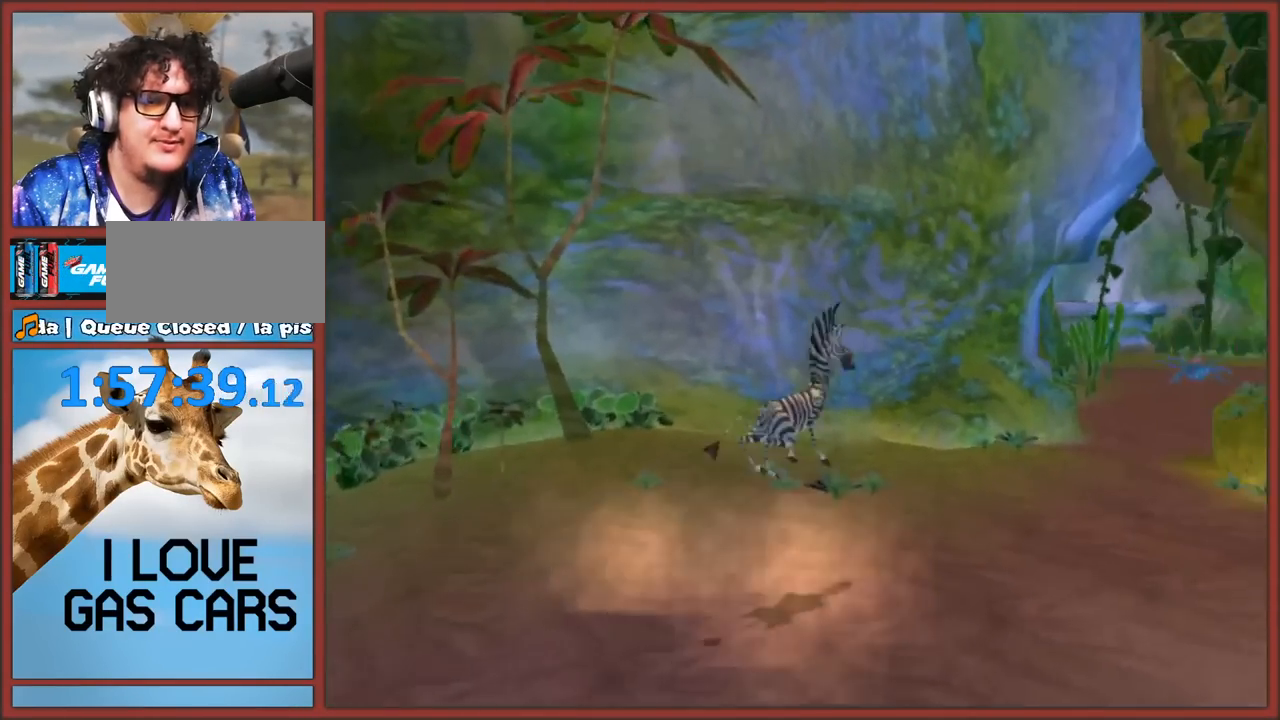
{"buttons": [], "left_stick": "up-right", "right_stick": "center", "events": [[50, "A", "up"], [183, "A", "down"], [283, "left_stick", "up"], [400, "A", "up"], [400, "left_stick", "up-right"]]}
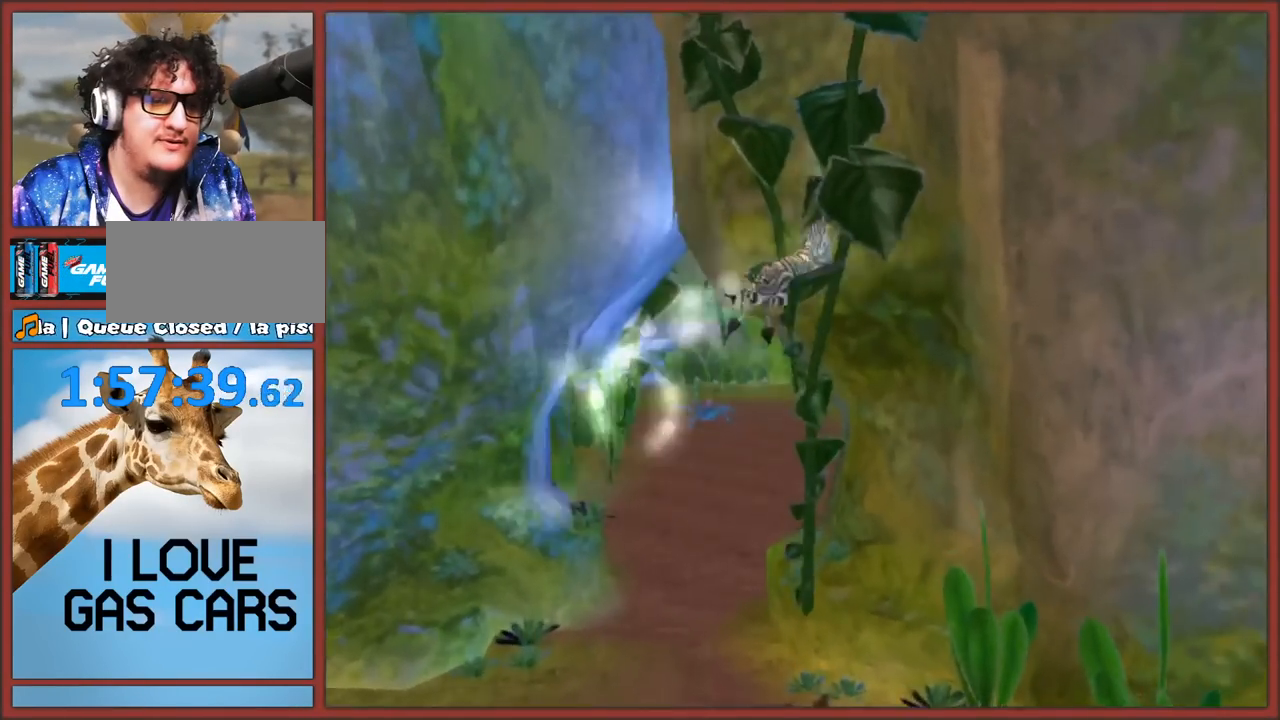
{"buttons": [], "left_stick": "up-left", "right_stick": "center", "events": [[17, "left_stick", "up"], [267, "left_stick", "up-left"]]}
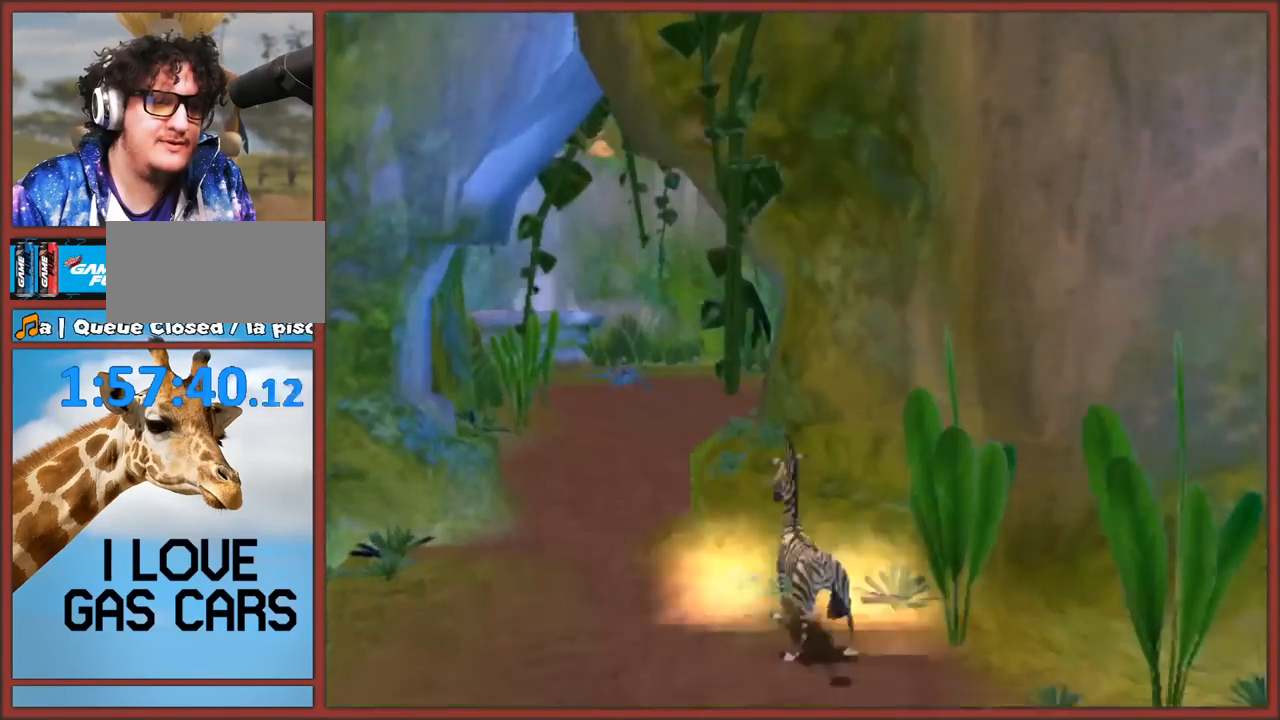
{"buttons": [], "left_stick": "up-right", "right_stick": "center", "events": [[467, "left_stick", "up-right"]]}
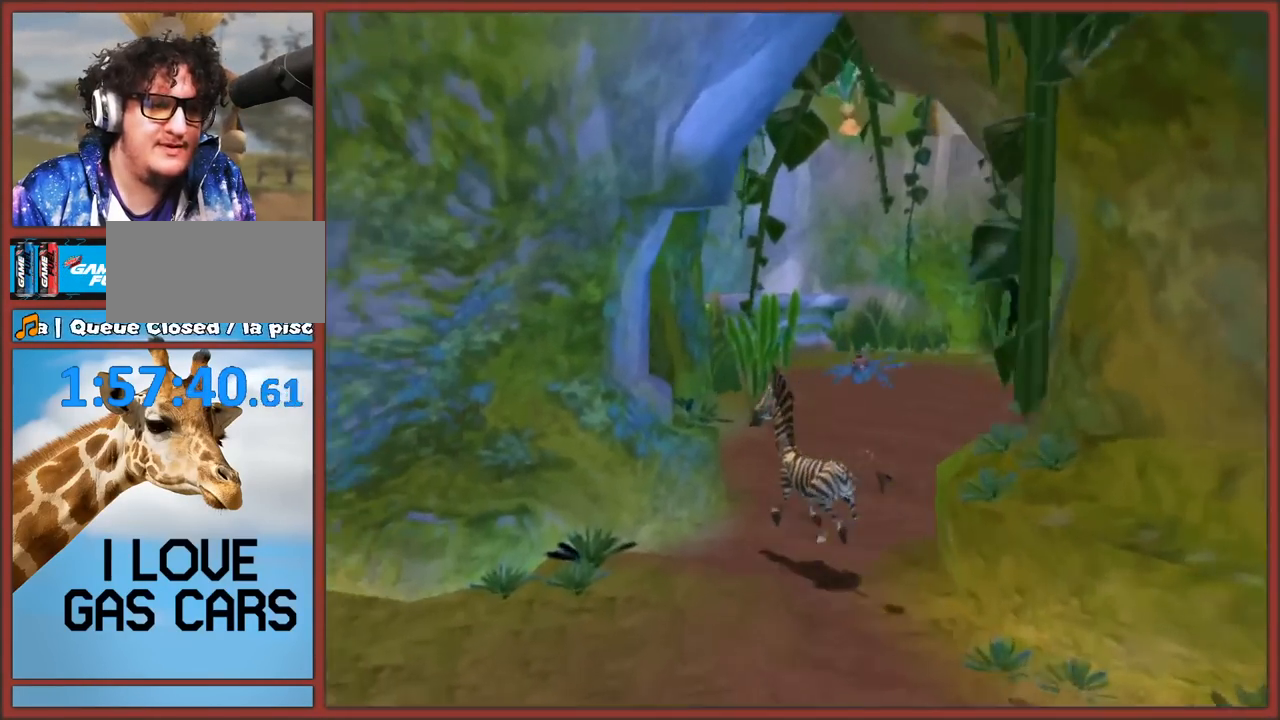
{"buttons": [], "left_stick": "up", "right_stick": "center", "events": [[50, "A", "down"], [150, "A", "up"], [283, "A", "down"], [317, "A", "up"], [400, "left_stick", "up"]]}
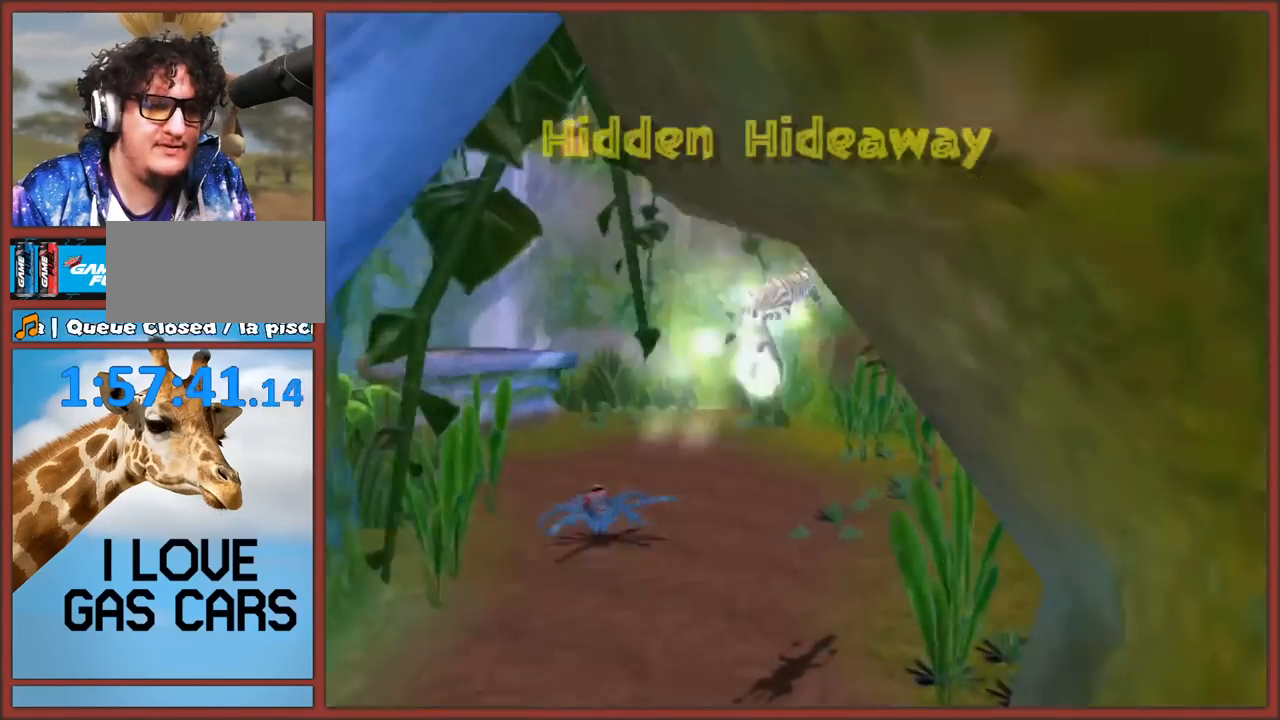
{"buttons": ["A"], "left_stick": "up-left", "right_stick": "center", "events": [[267, "left_stick", "up-left"], [500, "A", "down"]]}
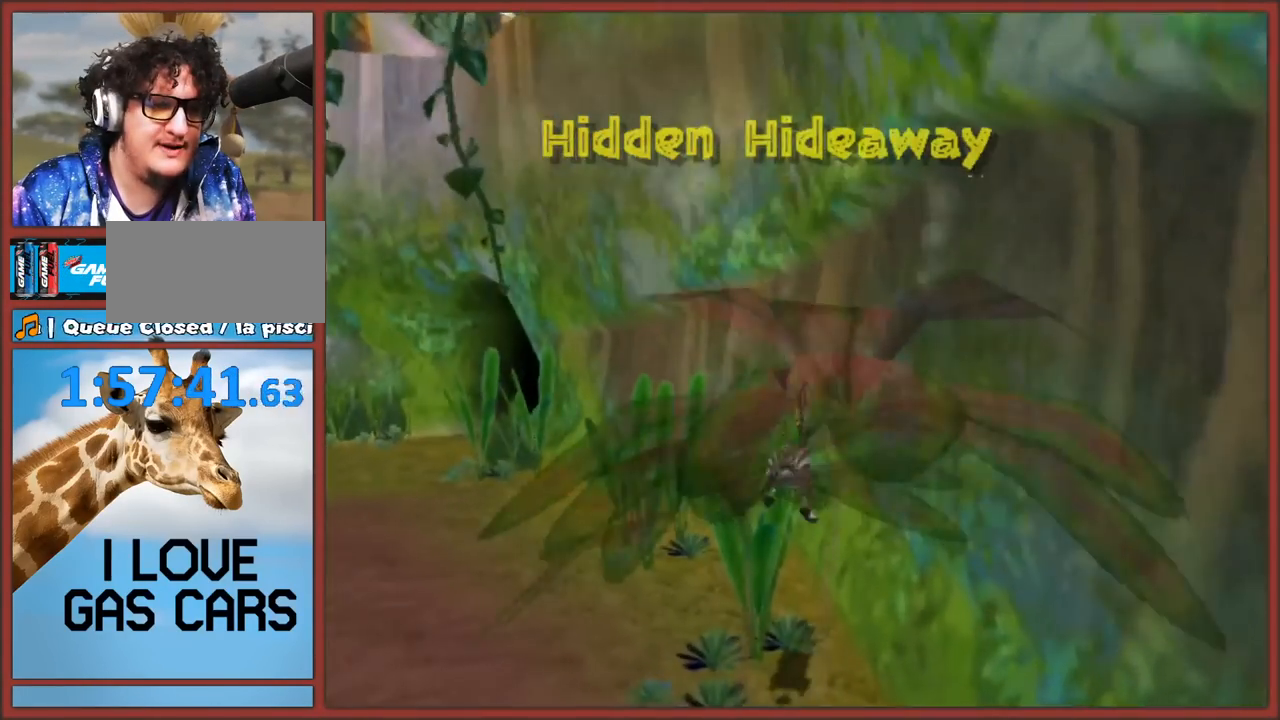
{"buttons": [], "left_stick": "up-left", "right_stick": "center", "events": [[167, "A", "up"]]}
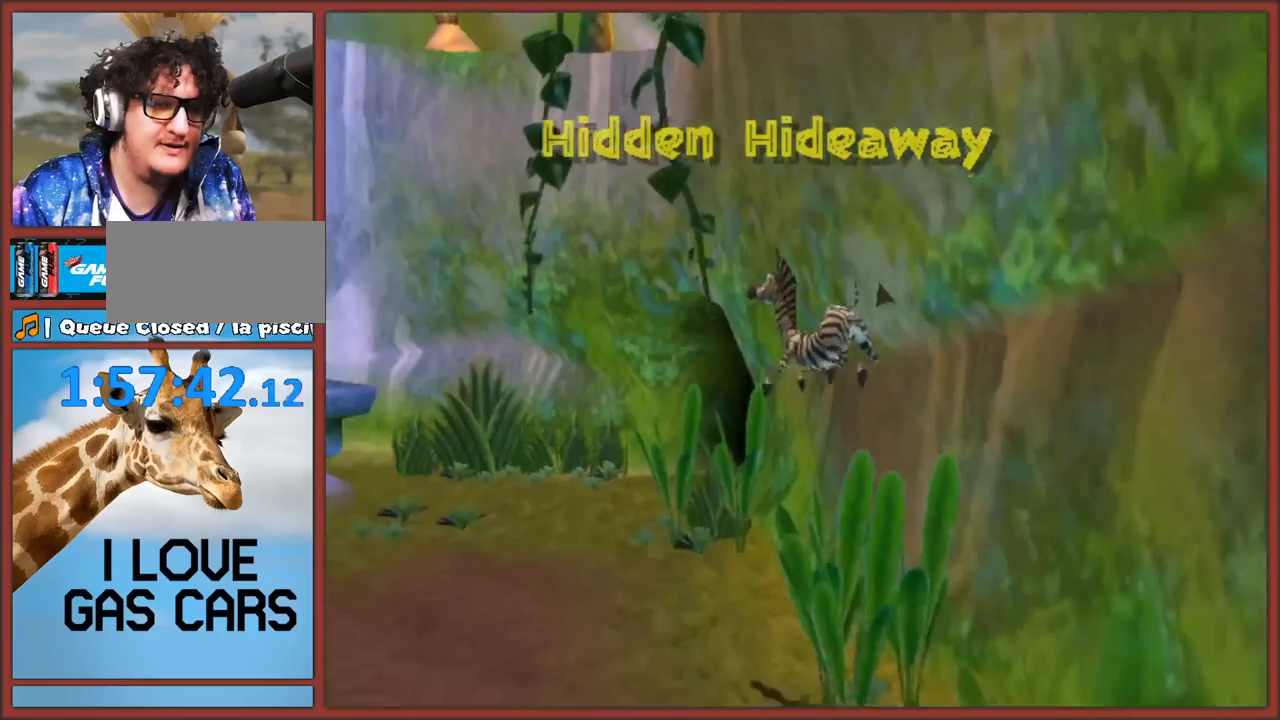
{"buttons": [], "left_stick": "up", "right_stick": "center", "events": [[200, "left_stick", "up"]]}
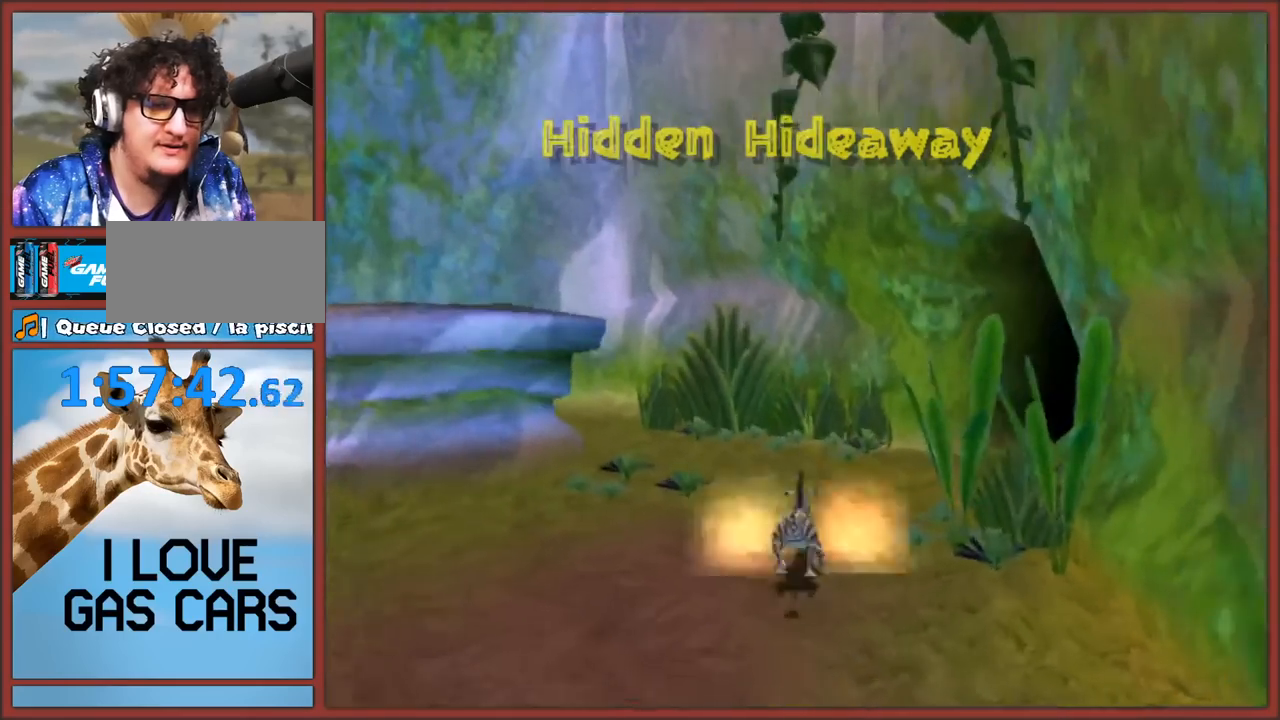
{"buttons": [], "left_stick": "up-right", "right_stick": "center", "events": [[33, "left_stick", "up-right"]]}
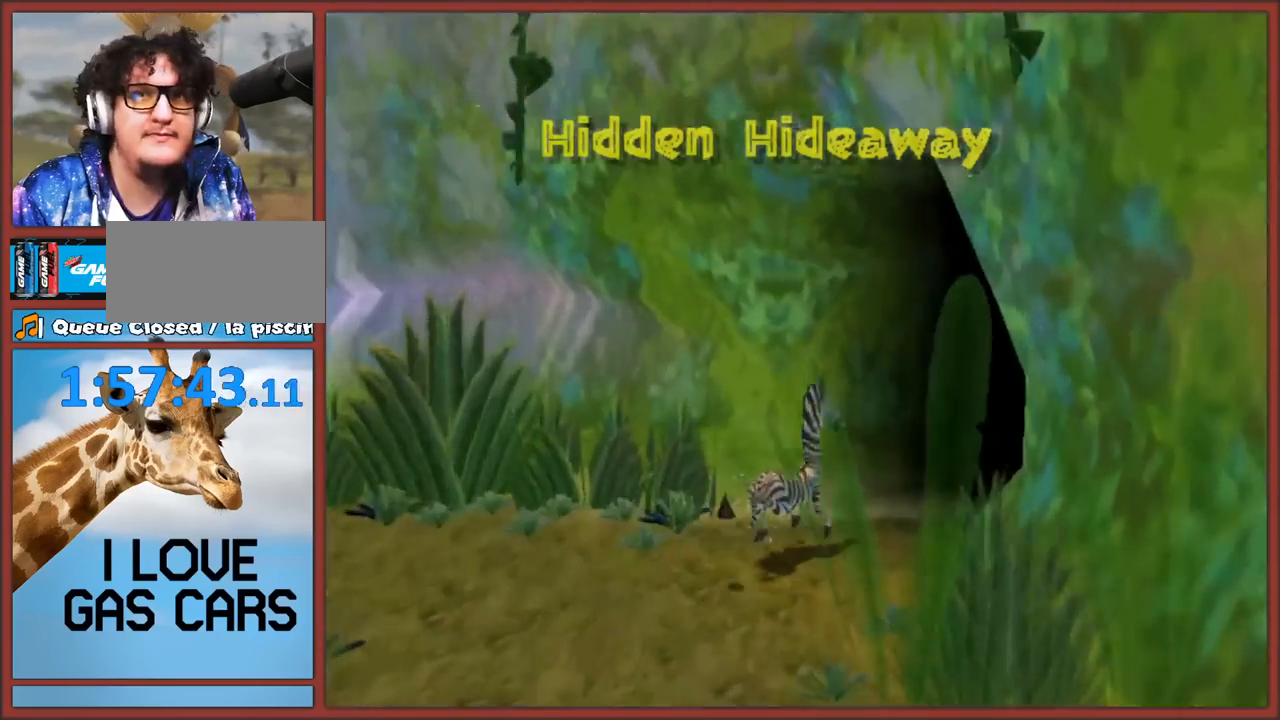
{"buttons": [], "left_stick": "center", "right_stick": "center", "events": [[417, "left_stick", "center"]]}
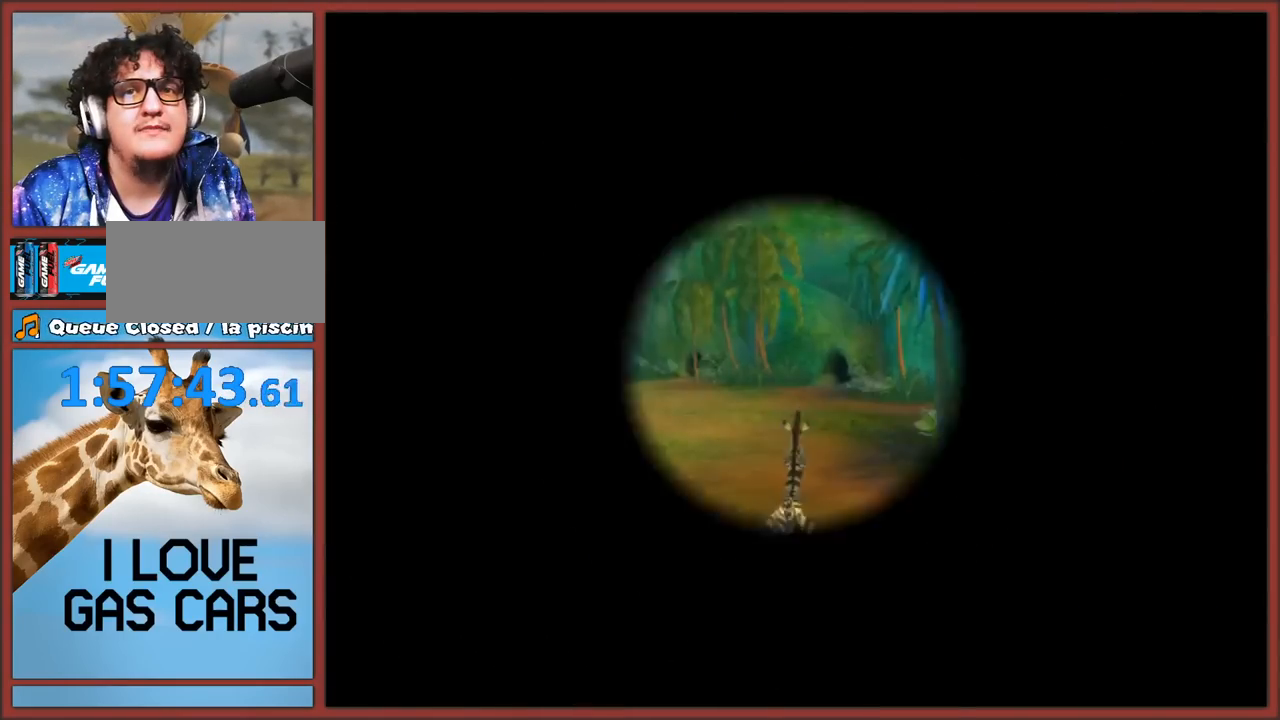
{"buttons": ["A"], "left_stick": "up", "right_stick": "center", "events": [[83, "left_stick", "up"], [500, "A", "down"]]}
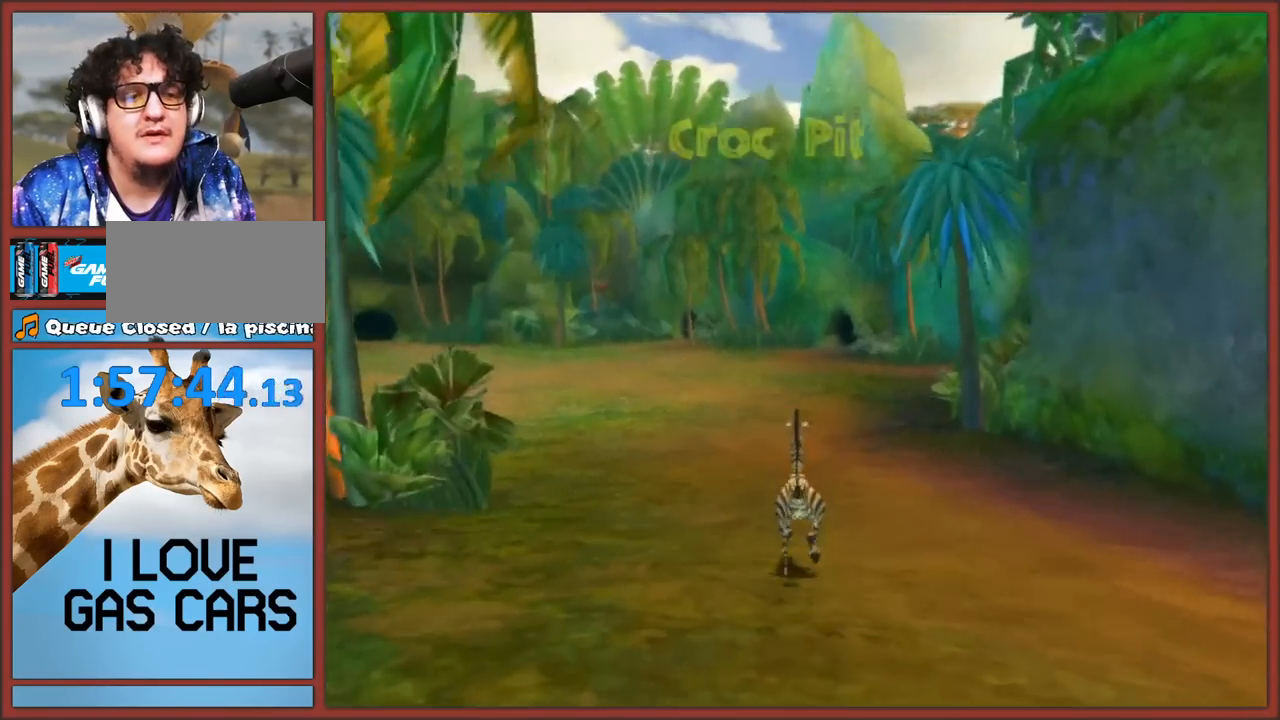
{"buttons": ["A"], "left_stick": "up", "right_stick": "center", "events": [[83, "A", "up"], [167, "A", "down"], [250, "A", "up"], [317, "A", "down"], [400, "A", "up"], [483, "A", "down"]]}
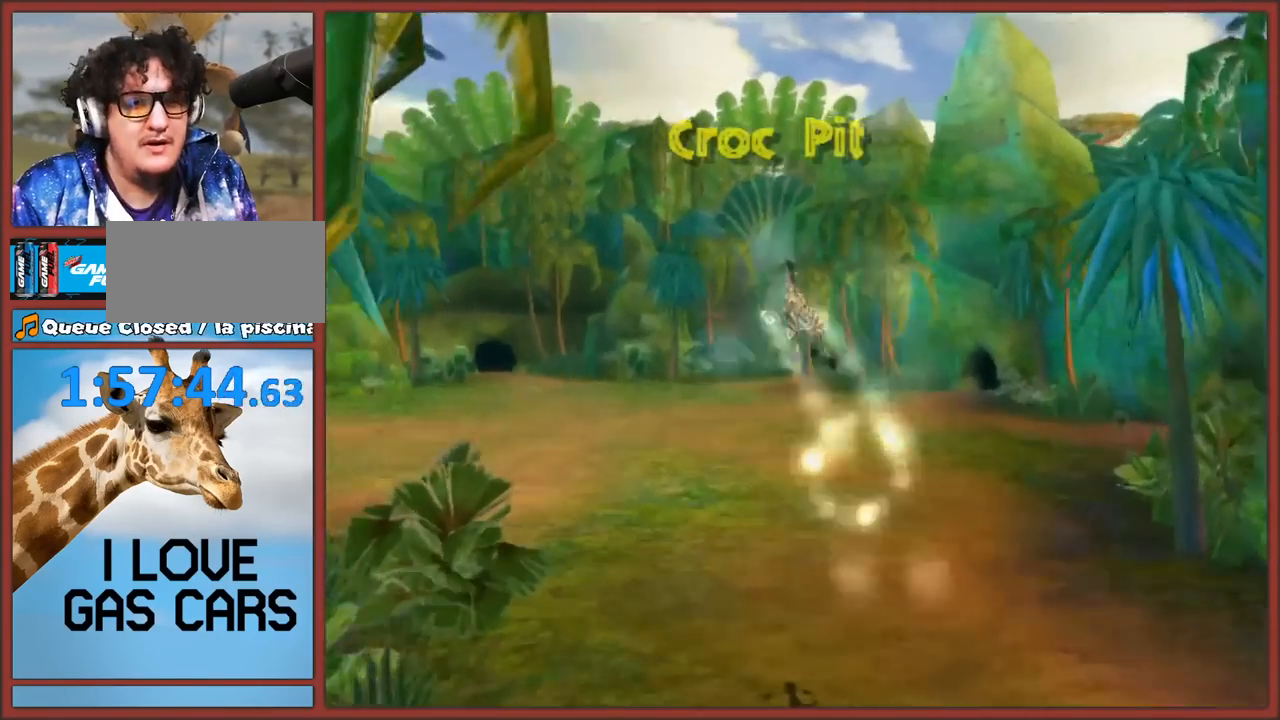
{"buttons": [], "left_stick": "up", "right_stick": "center", "events": [[50, "A", "up"], [150, "A", "down"], [200, "A", "up"], [267, "A", "down"], [350, "A", "up"], [433, "A", "down"], [483, "A", "up"]]}
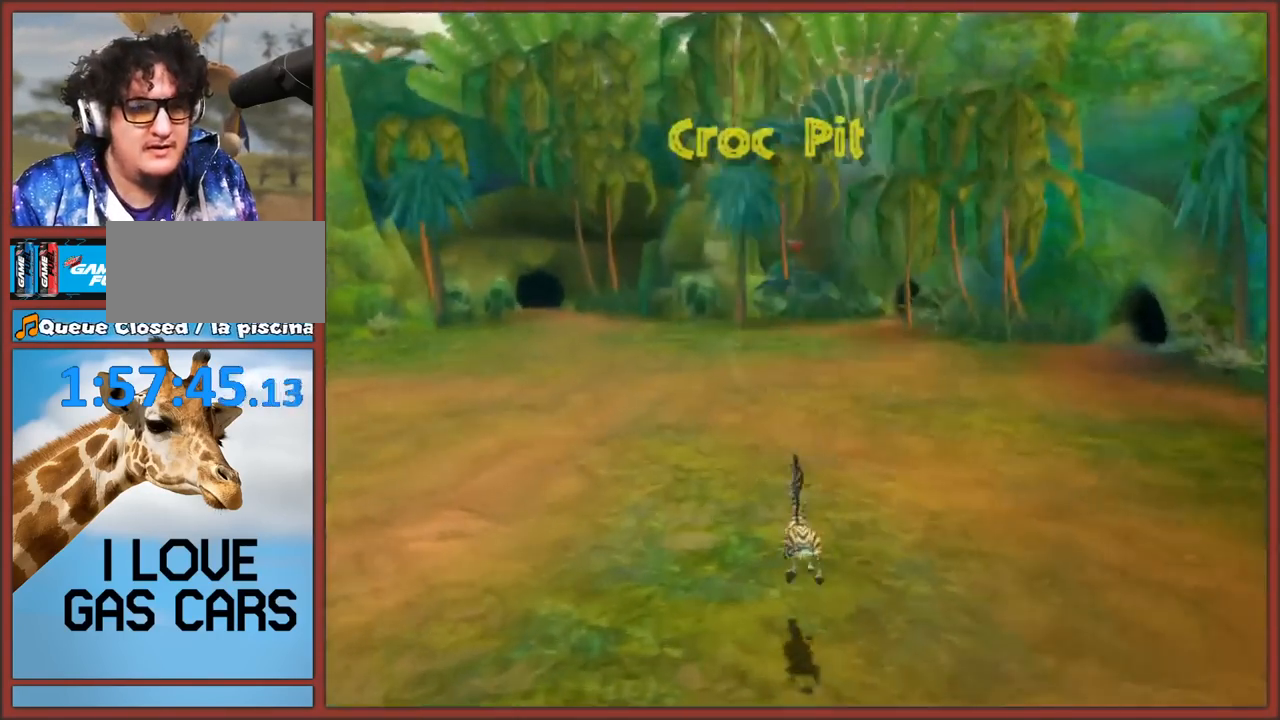
{"buttons": [], "left_stick": "up", "right_stick": "center", "events": [[67, "A", "down"], [150, "A", "up"], [200, "A", "down"], [283, "A", "up"], [350, "A", "down"], [417, "A", "up"]]}
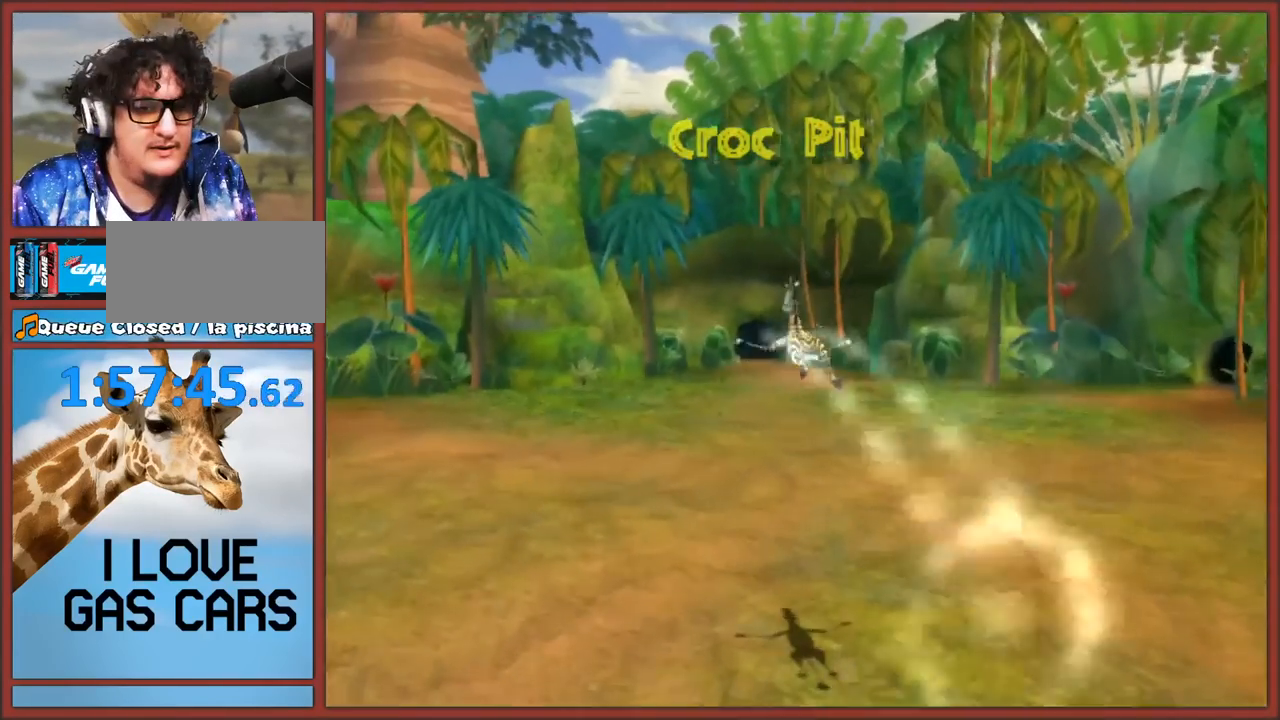
{"buttons": ["A"], "left_stick": "up-left", "right_stick": "center", "events": [[117, "right_stick", "right"], [233, "left_stick", "up-left"], [433, "right_stick", "center"], [500, "A", "down"]]}
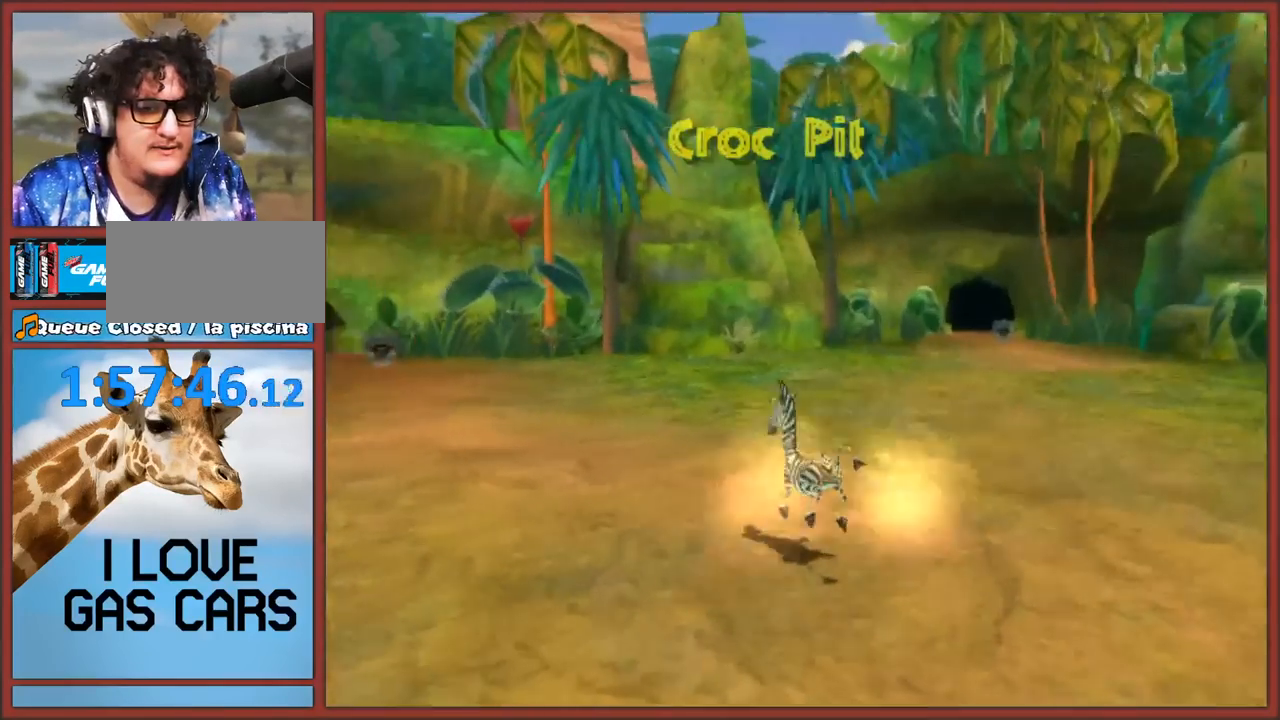
{"buttons": [], "left_stick": "up-left", "right_stick": "center", "events": [[117, "A", "up"], [183, "A", "down"], [267, "A", "up"]]}
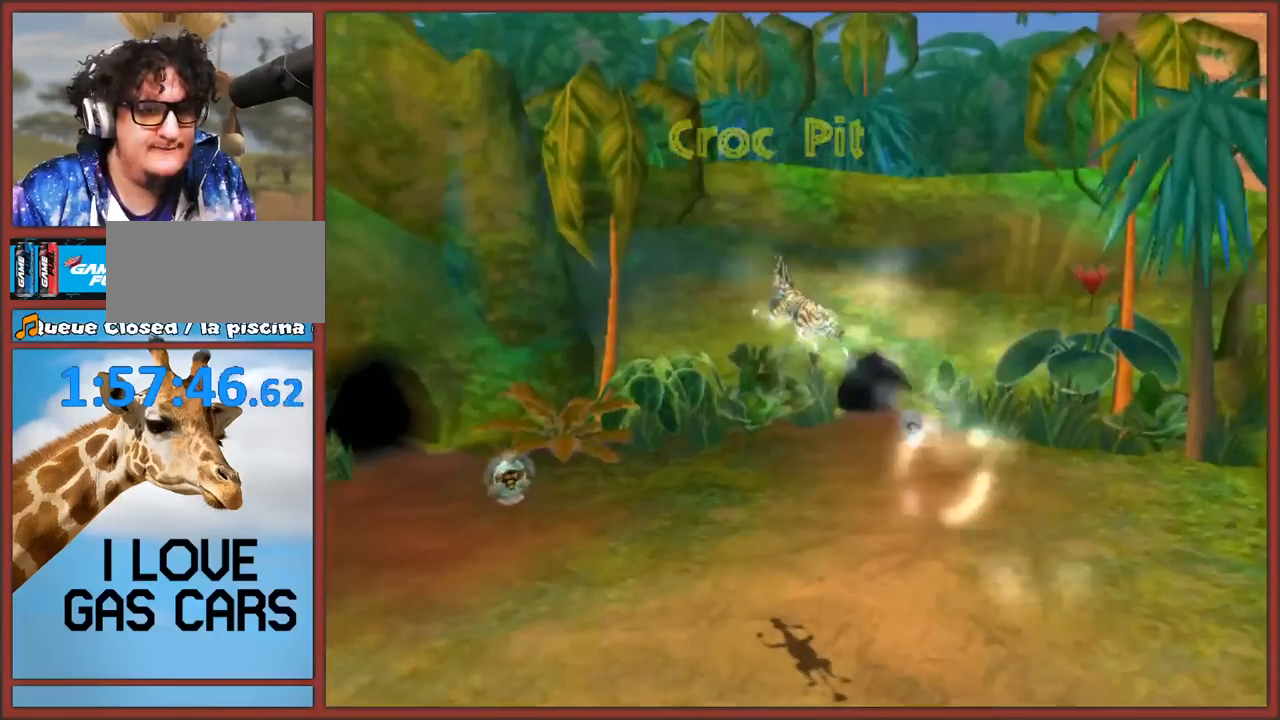
{"buttons": [], "left_stick": "up-right", "right_stick": "center", "events": [[133, "left_stick", "up-right"]]}
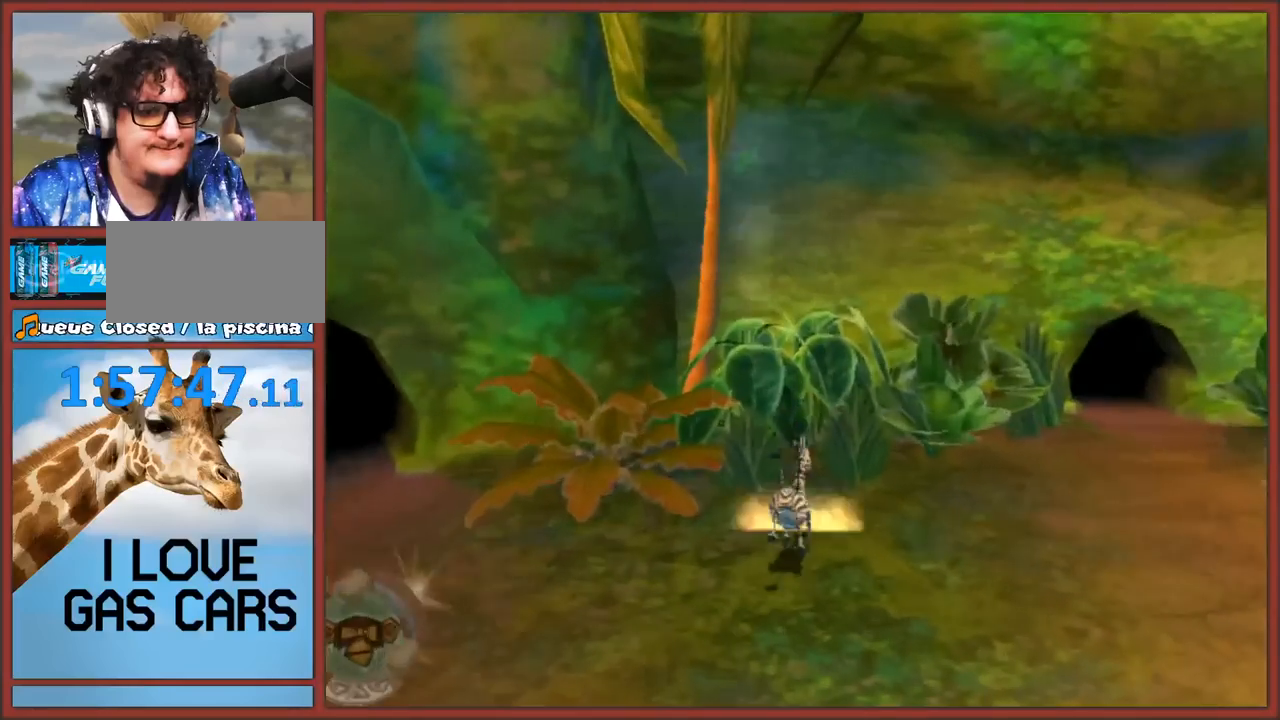
{"buttons": [], "left_stick": "up-right", "right_stick": "center", "events": []}
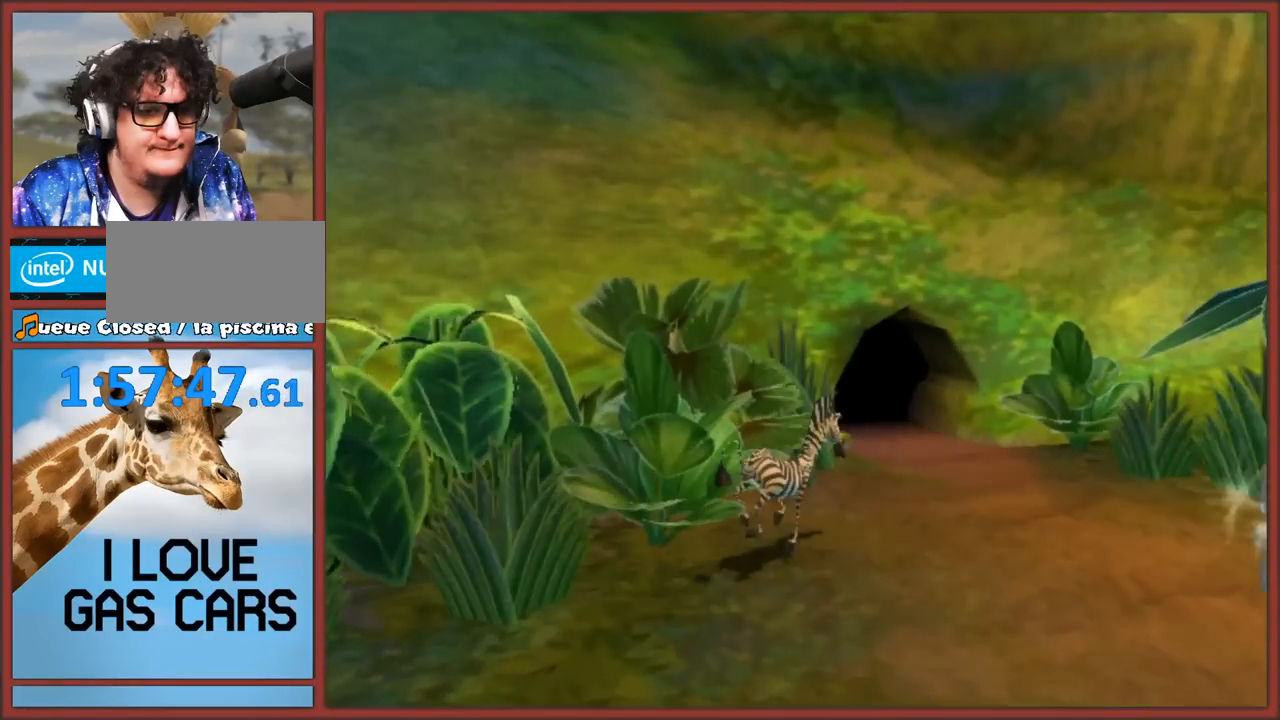
{"buttons": [], "left_stick": "up-left", "right_stick": "center", "events": [[67, "left_stick", "up"], [317, "left_stick", "up-left"]]}
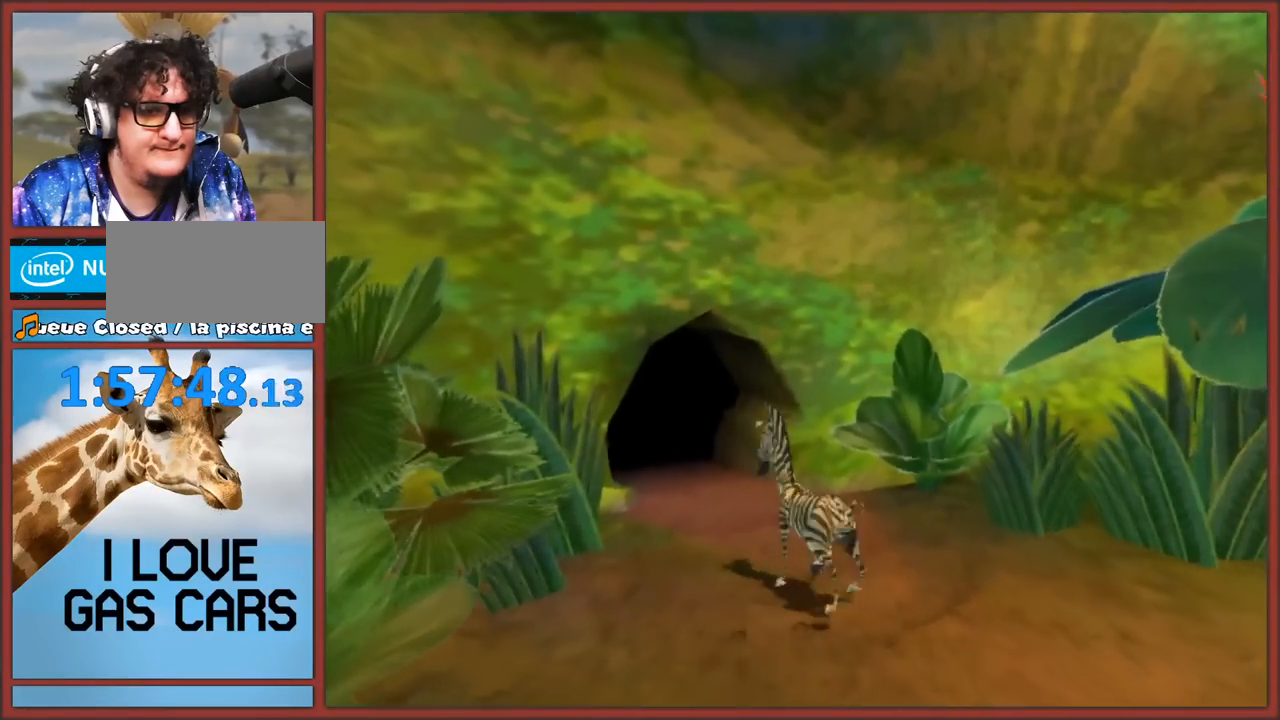
{"buttons": [], "left_stick": "down-right", "right_stick": "left", "events": [[150, "left_stick", "up-right"], [250, "left_stick", "right"], [267, "right_stick", "left"], [367, "left_stick", "down-right"]]}
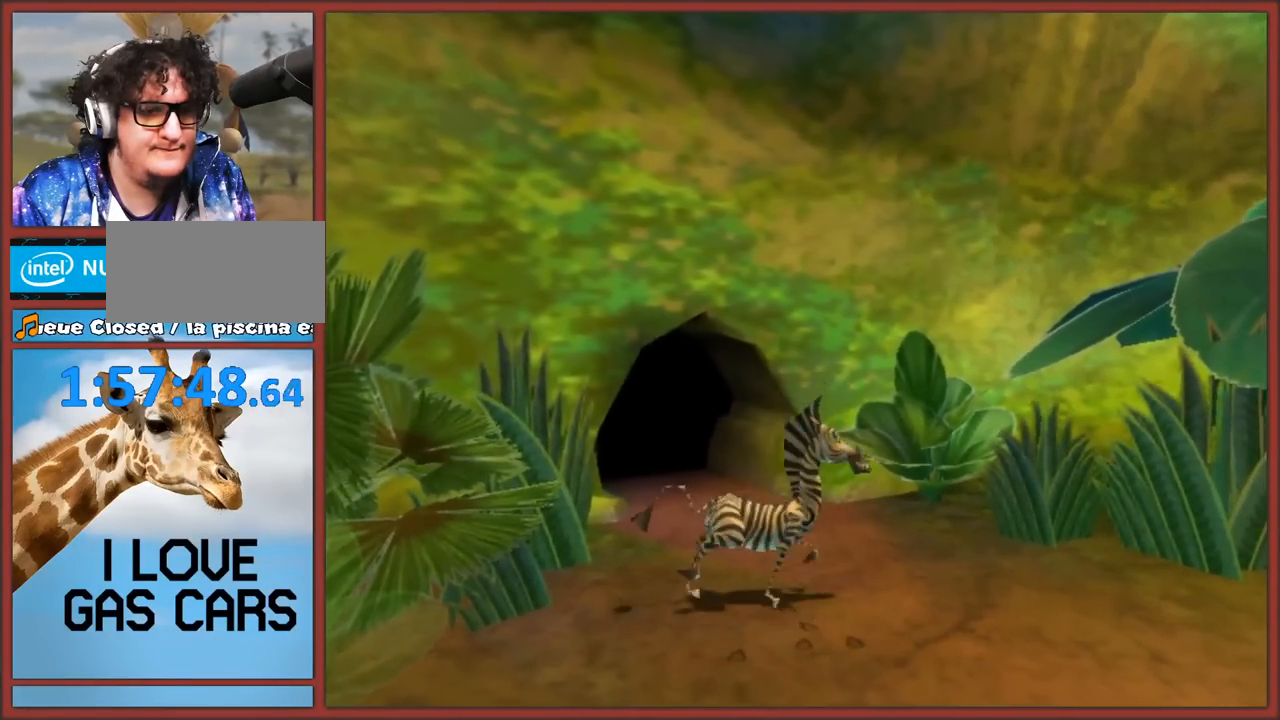
{"buttons": [], "left_stick": "up-right", "right_stick": "center", "events": [[50, "A", "down"], [133, "left_stick", "right"], [183, "A", "up"], [233, "A", "down"], [283, "left_stick", "up-right"], [317, "A", "up"], [333, "right_stick", "center"]]}